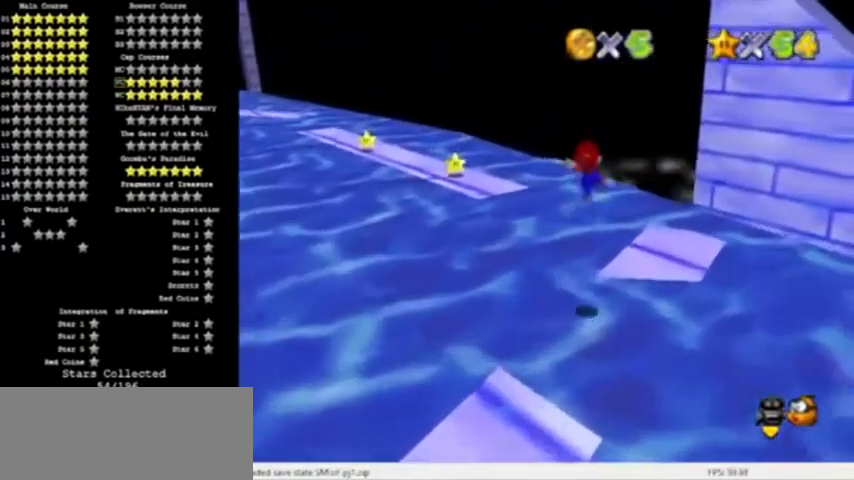
Gameplay with a controller (Nintendo layout); each line is a JSON object with the inputs held at the frame after it. "events" lists button and stick changes between this image and that frame as [ms after this image, input, new state], when the widget could be followed in between. Not read: L3 R3 left_stick.
{"buttons": [], "events": [[167, "B", "up"], [234, "A", "up"], [367, "C_RIGHT", "down"], [501, "C_RIGHT", "up"]]}
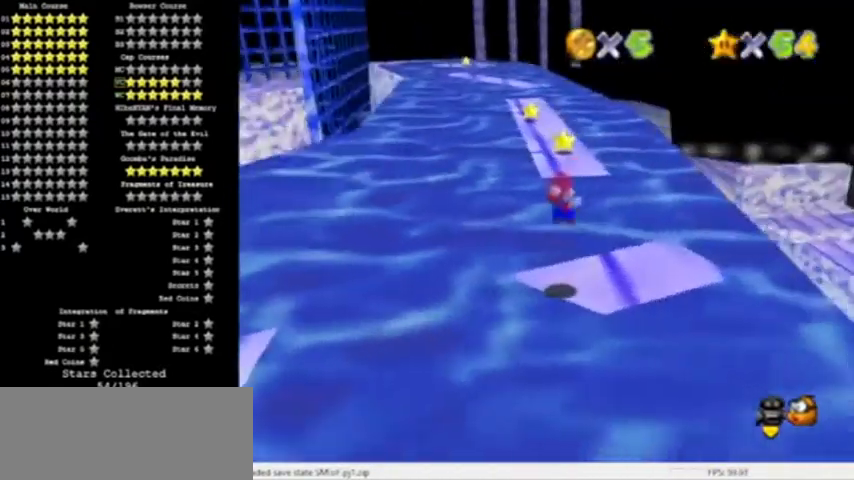
{"buttons": [], "events": []}
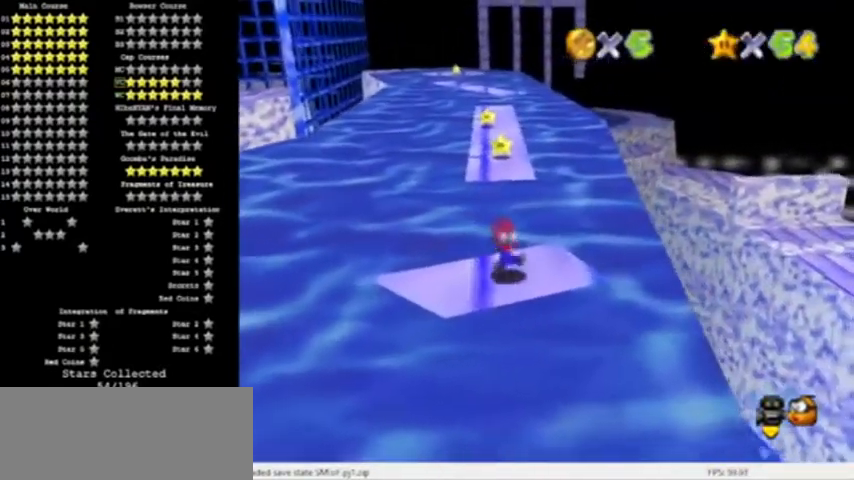
{"buttons": ["A"], "events": [[201, "A", "down"]]}
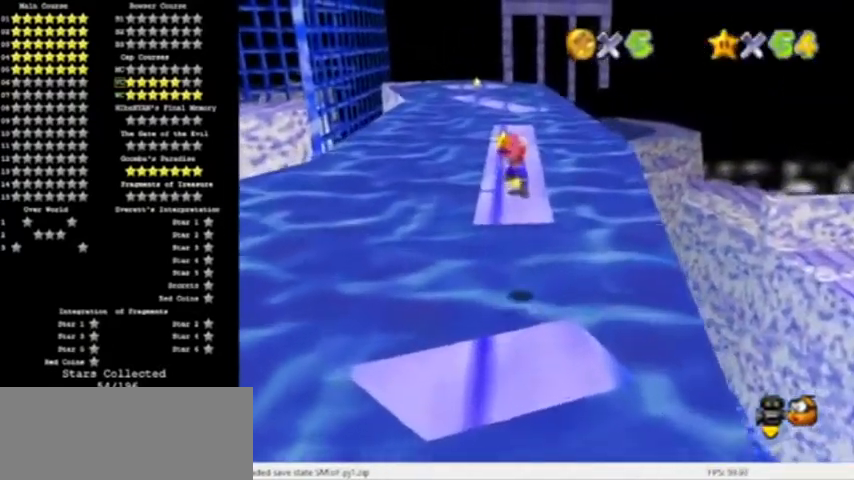
{"buttons": [], "events": [[300, "B", "down"], [434, "A", "up"], [467, "B", "up"]]}
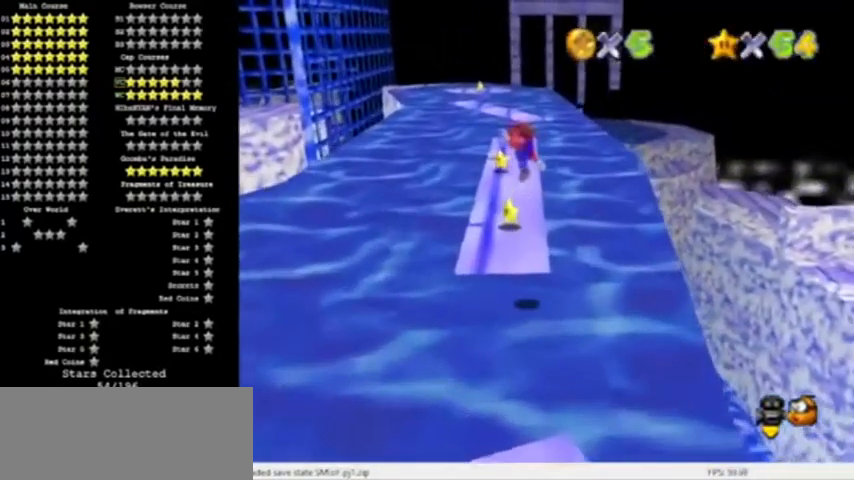
{"buttons": ["A"], "events": [[434, "A", "down"]]}
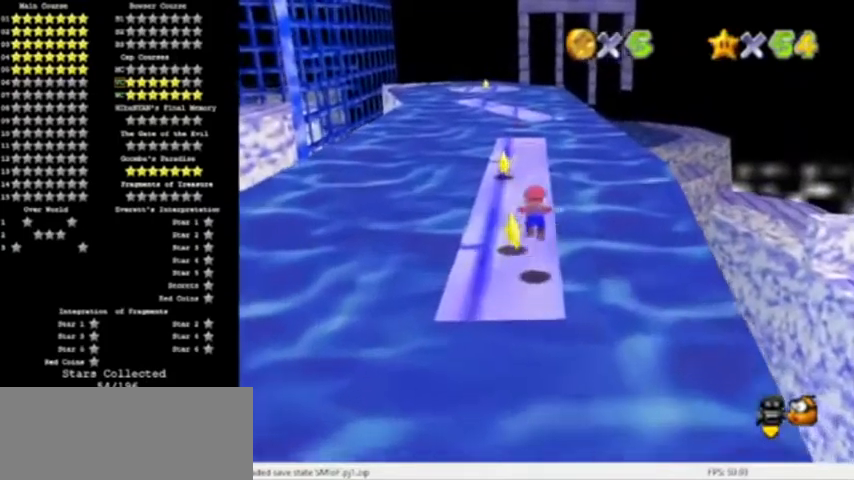
{"buttons": [], "events": [[133, "A", "up"], [233, "B", "down"], [367, "B", "up"]]}
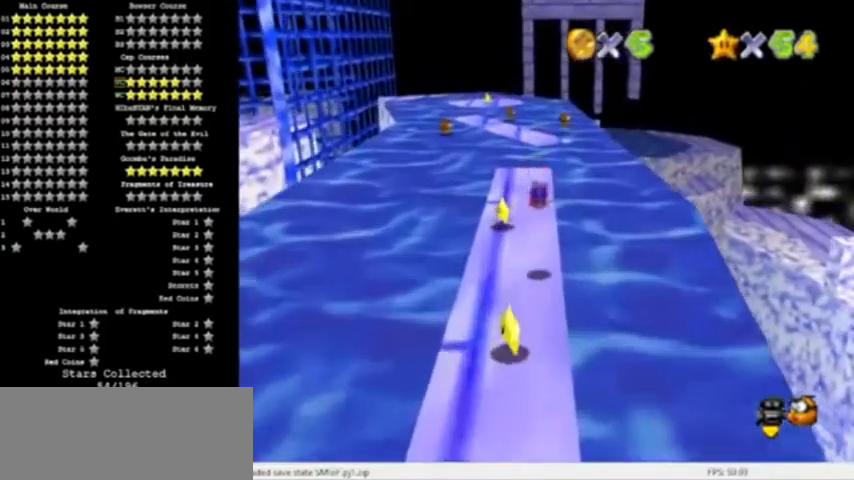
{"buttons": [], "events": [[200, "B", "down"], [267, "A", "down"], [401, "B", "up"], [467, "A", "up"]]}
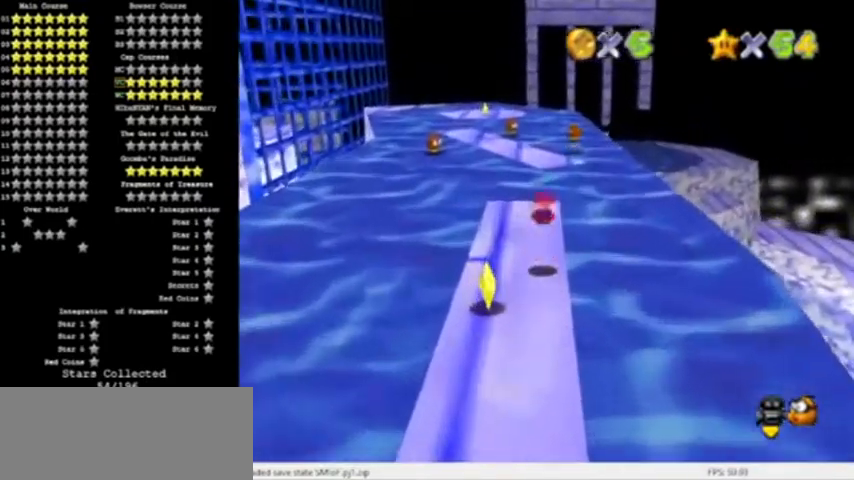
{"buttons": ["A", "Z"], "events": [[333, "Z", "down"], [400, "A", "down"]]}